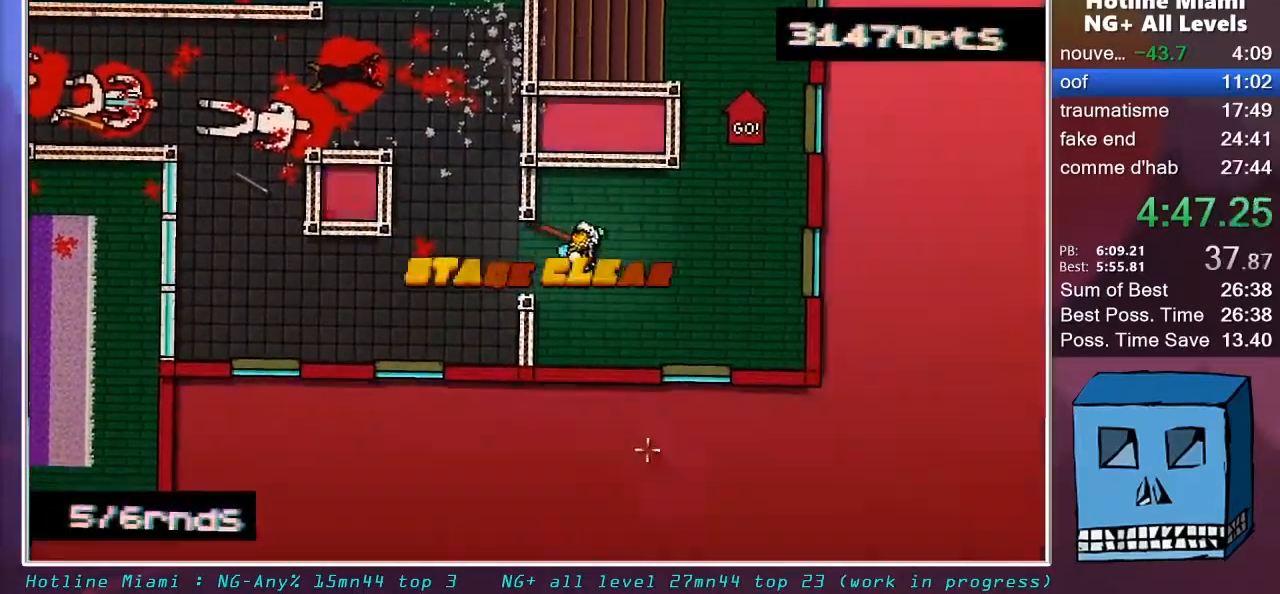
Gameplay with keyboard and mouse; each line is a JSON object with the keys and mouse buttons held at the frame after it. "events" lists presses ("down") and releases ("up") of "alt", "d", "escape", "f4", "q", "s", "shift", "space", "z", "mouse_left", "mouse_wheel" and "mouse_right" between this image and that frame as [ms after this image, input, new state], when the widget could be followed in between. "mouse_left", "mouse_wheel", "mouse_right" = the "left", "wheel", "right" buttons of the "mouse" list. No other keys are recorded. "wheel" means that the mouse wheel is clicked or scrolled. "mouse_move" is the direction in which the mouse moves at that frame (one of eight, or "still"), when it could be read.
{"keys": ["q", "z"], "mouse": [], "mouse_move": "down-left", "events": [[67, "z", "down"], [267, "d", "up"], [450, "q", "down"]]}
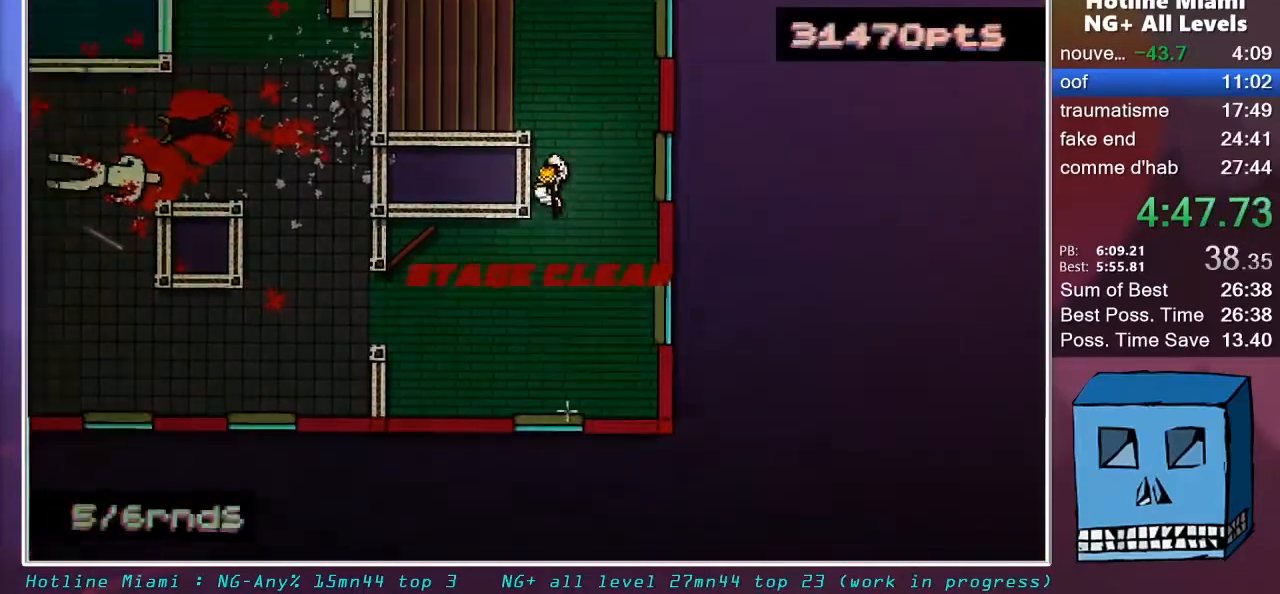
{"keys": ["q"], "mouse": [], "mouse_move": "still", "events": [[33, "z", "up"], [233, "mouse_right", "down"], [317, "mouse_right", "up"]]}
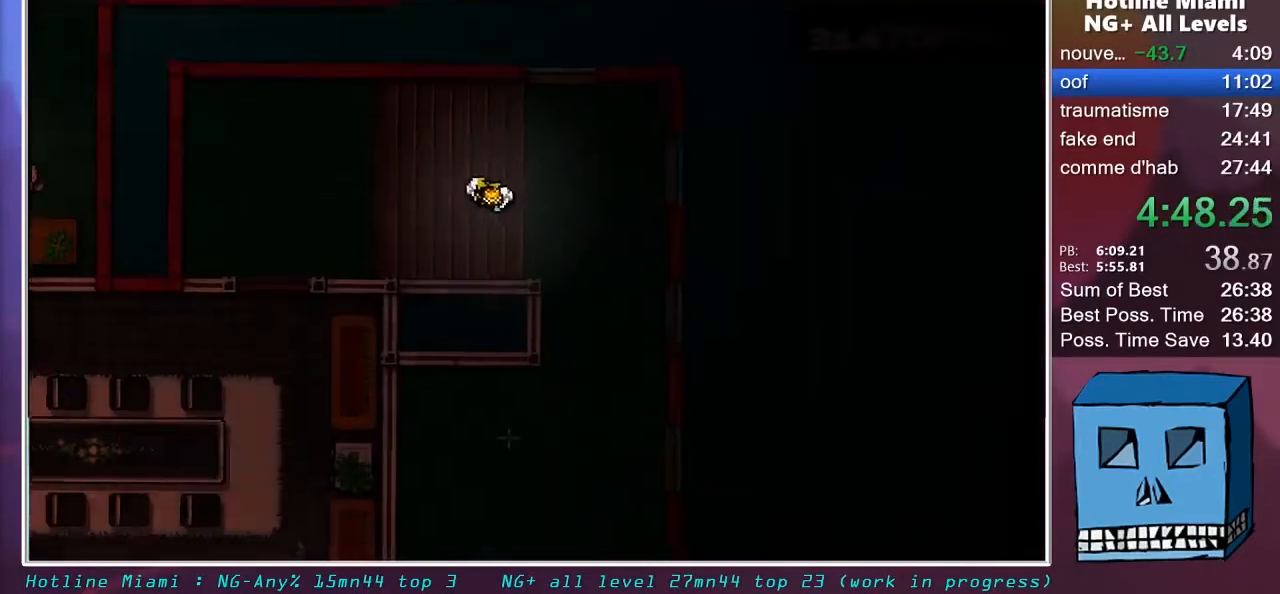
{"keys": ["s"], "mouse": [], "mouse_move": "right", "events": [[333, "s", "down"], [483, "q", "up"]]}
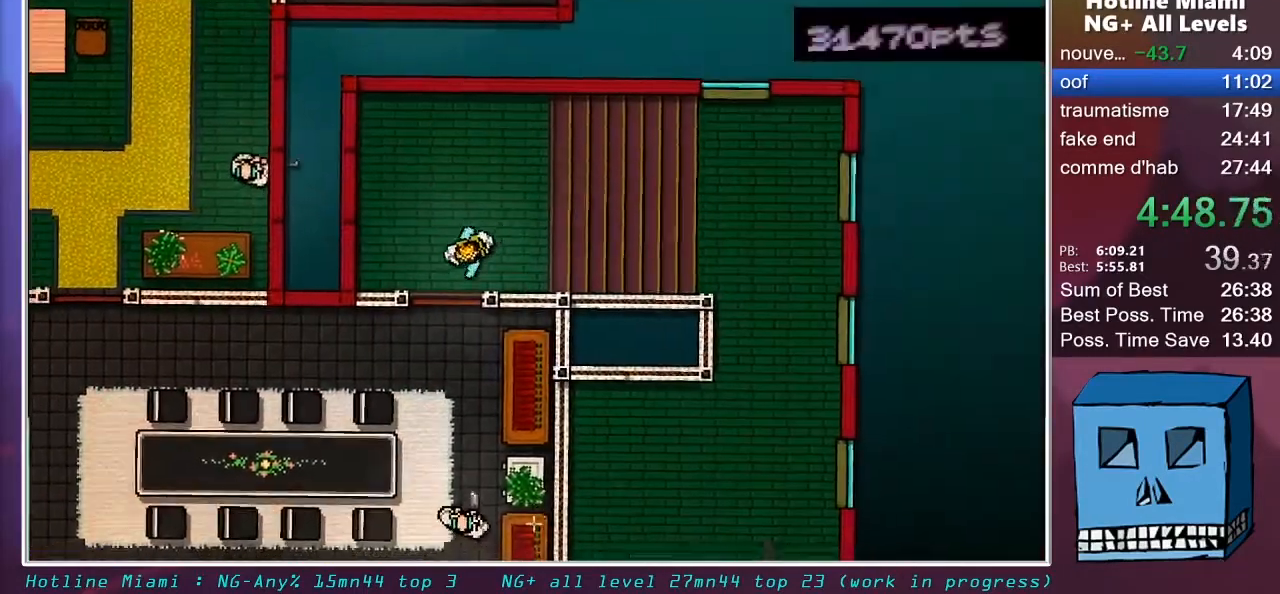
{"keys": ["s"], "mouse": ["left"], "mouse_move": "up-left", "events": [[217, "mouse_left", "down"]]}
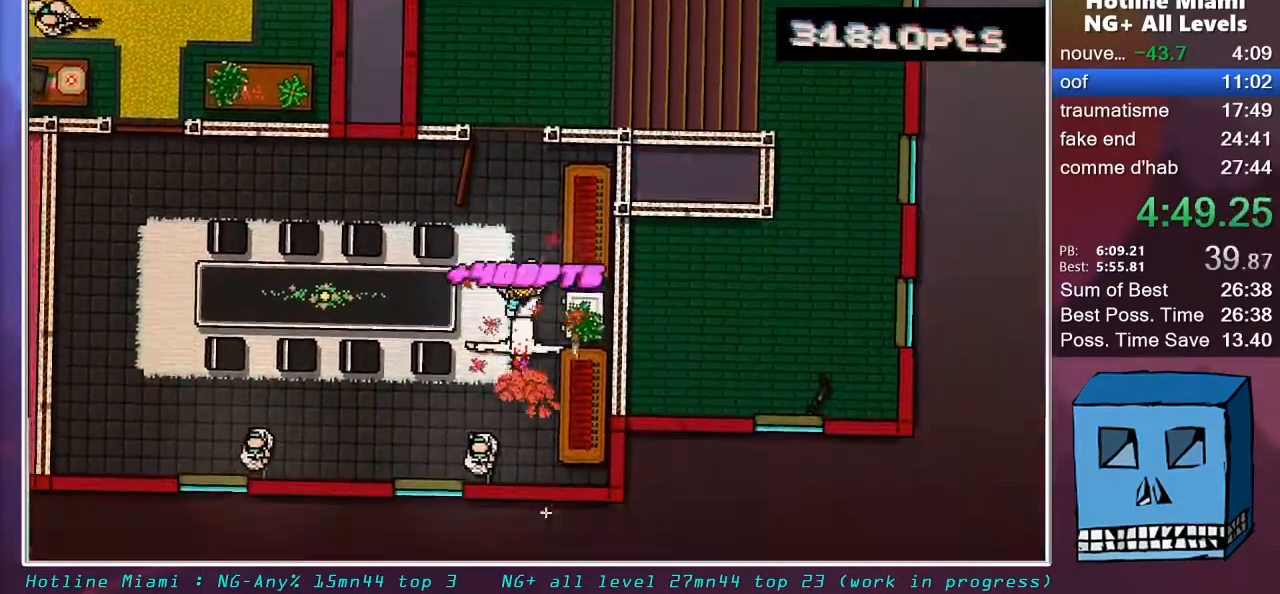
{"keys": ["q"], "mouse": ["left"], "mouse_move": "up-left", "events": [[183, "q", "down"], [317, "s", "up"]]}
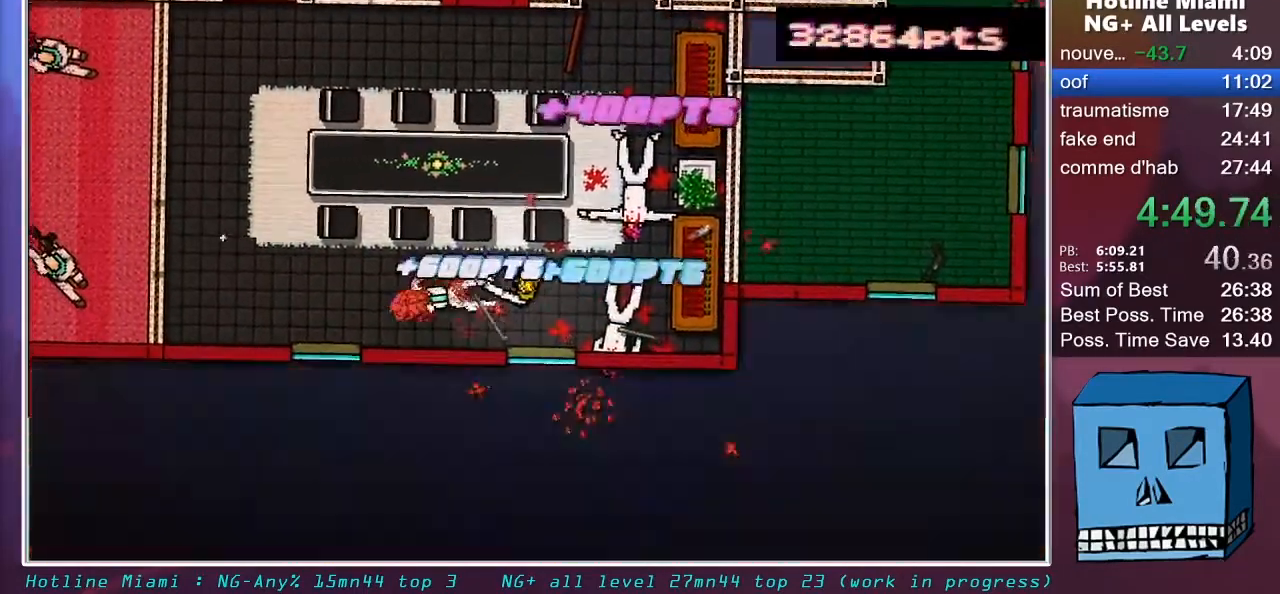
{"keys": ["q", "z"], "mouse": [], "mouse_move": "right", "events": [[100, "mouse_left", "up"], [383, "z", "down"]]}
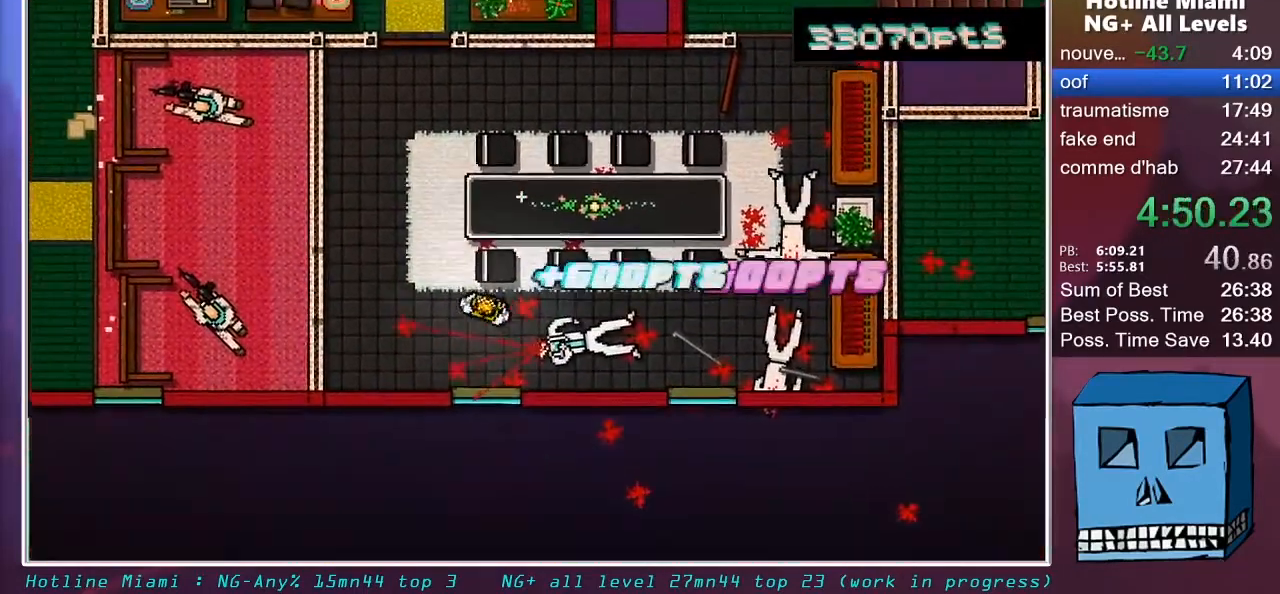
{"keys": ["z"], "mouse": [], "mouse_move": "still", "events": [[67, "q", "up"]]}
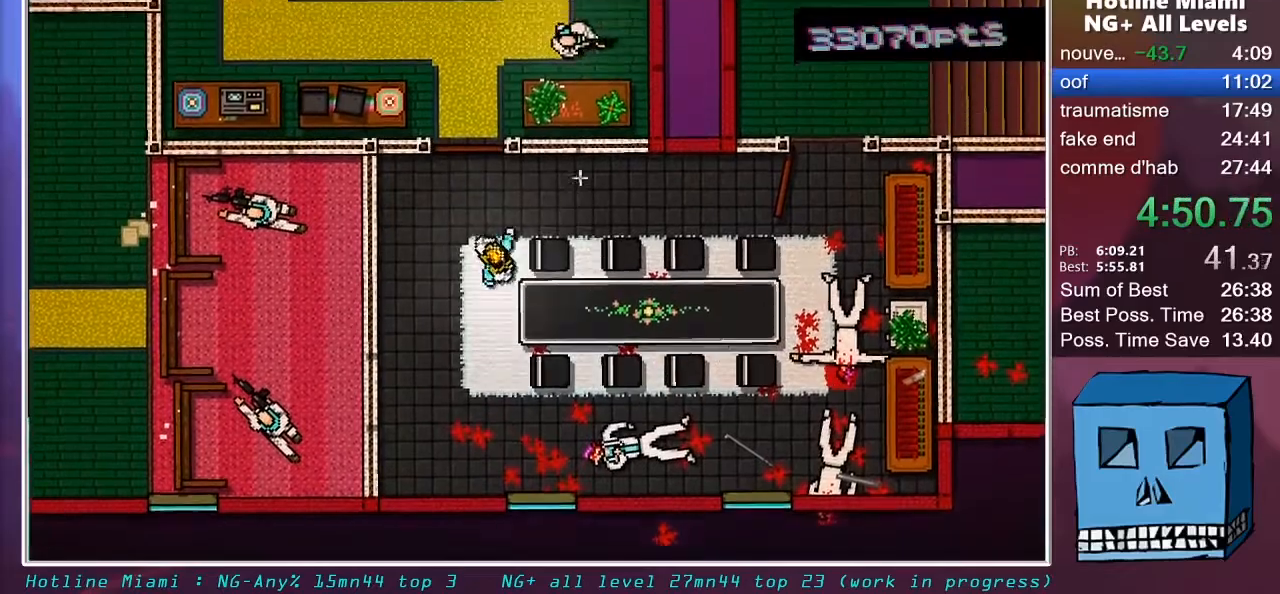
{"keys": ["d", "z"], "mouse": [], "mouse_move": "down-right", "events": [[33, "q", "down"], [83, "q", "up"], [367, "d", "down"]]}
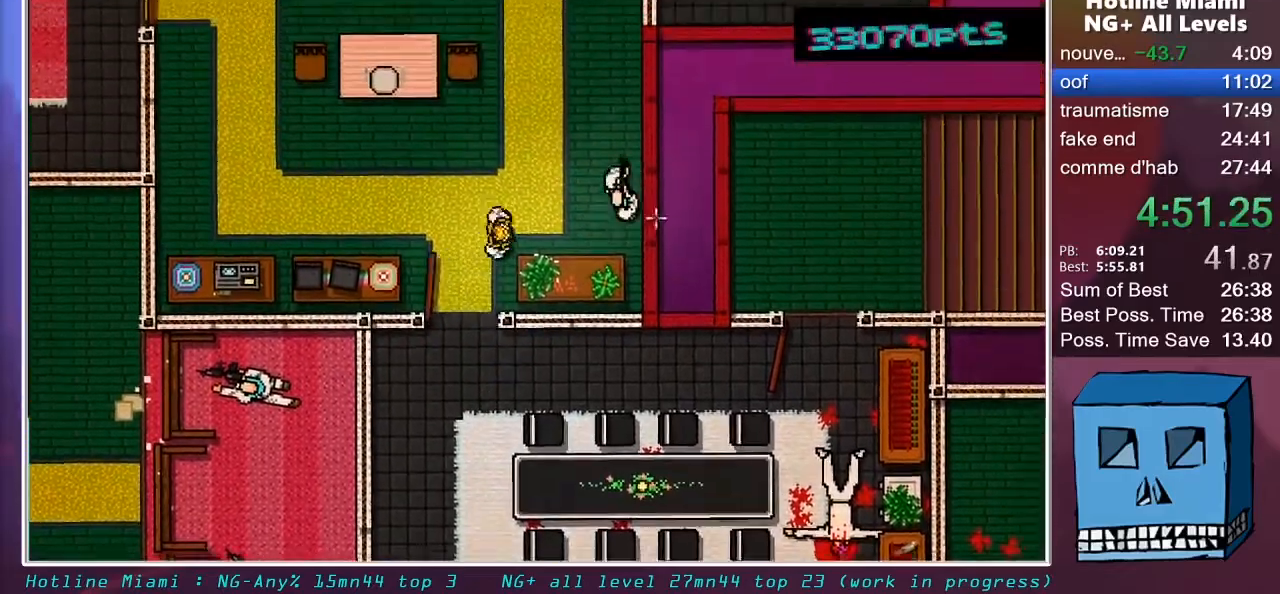
{"keys": [], "mouse": ["left"], "mouse_move": "left", "events": [[17, "mouse_left", "down"], [100, "mouse_left", "up"], [283, "d", "up"], [433, "z", "up"], [483, "mouse_left", "down"]]}
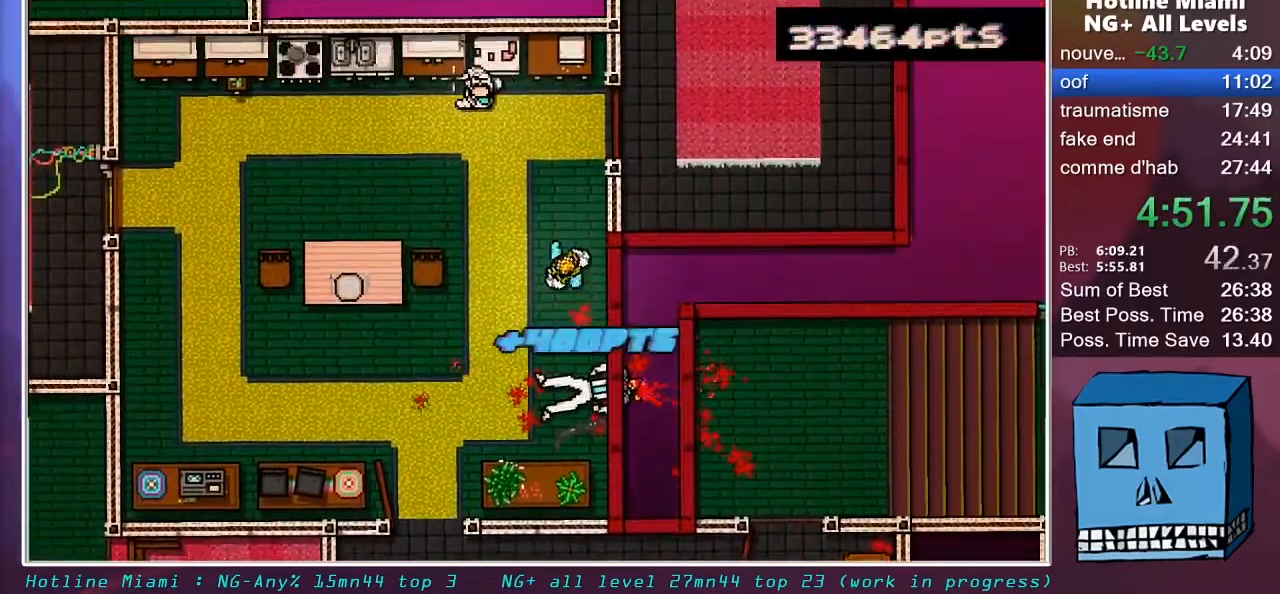
{"keys": ["s", "shift"], "mouse": [], "mouse_move": "down-right", "events": [[117, "mouse_left", "up"], [300, "mouse_left", "down"], [400, "s", "down"], [400, "shift", "down"], [450, "mouse_left", "up"]]}
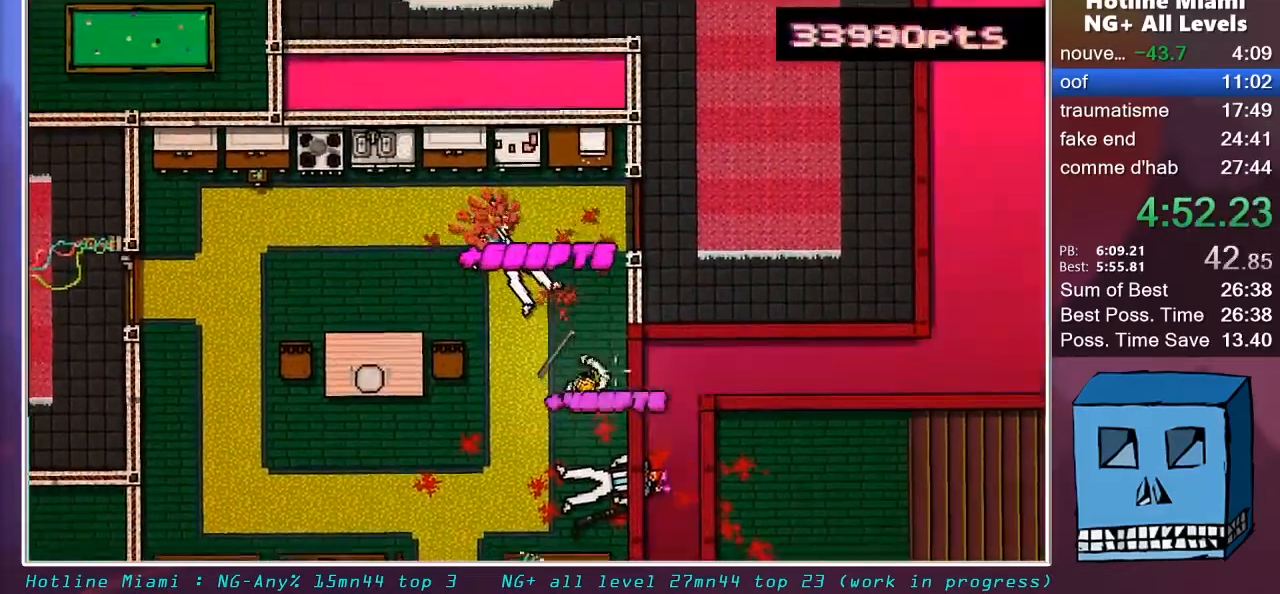
{"keys": ["shift", "z"], "mouse": [], "mouse_move": "up", "events": [[33, "d", "down"], [133, "d", "up"], [183, "mouse_right", "down"], [233, "mouse_right", "up"], [233, "s", "up"], [317, "z", "down"]]}
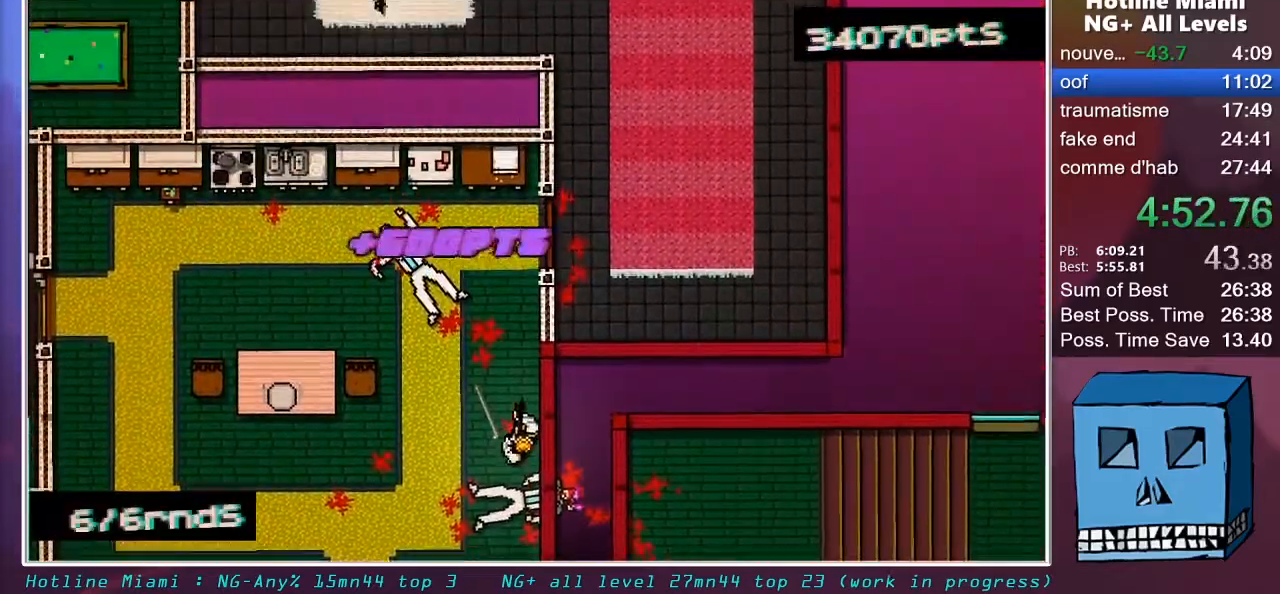
{"keys": ["shift", "z"], "mouse": [], "mouse_move": "still", "events": []}
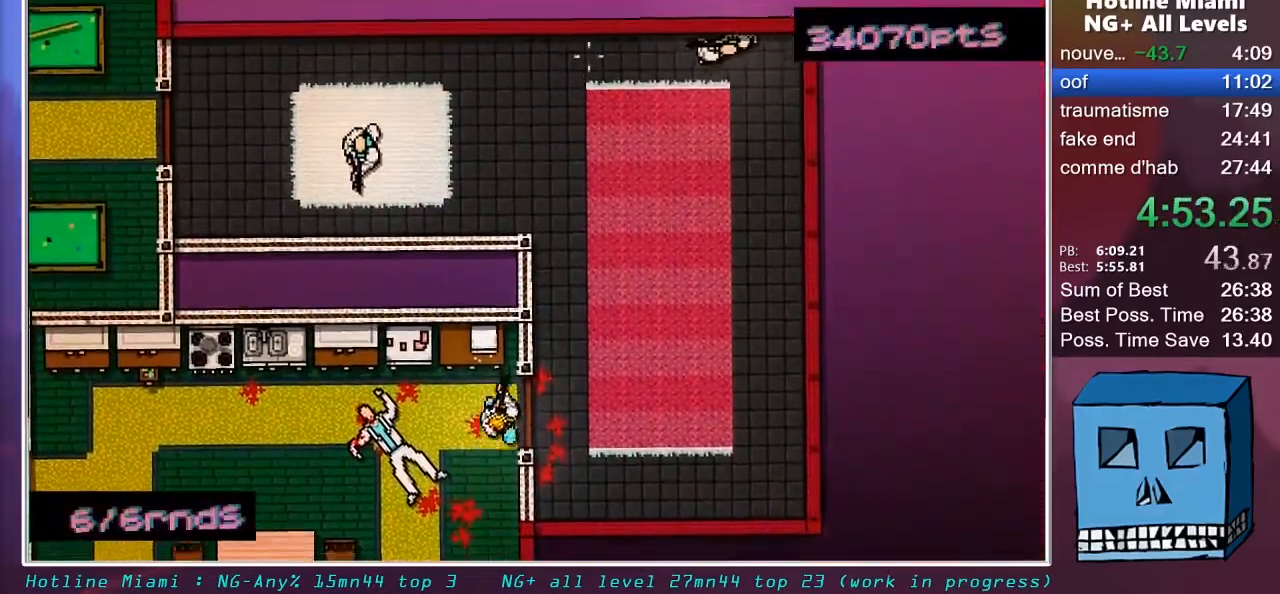
{"keys": ["shift", "z"], "mouse": [], "mouse_move": "down-left", "events": [[17, "d", "down"], [217, "d", "up"], [217, "mouse_left", "down"], [450, "mouse_left", "up"]]}
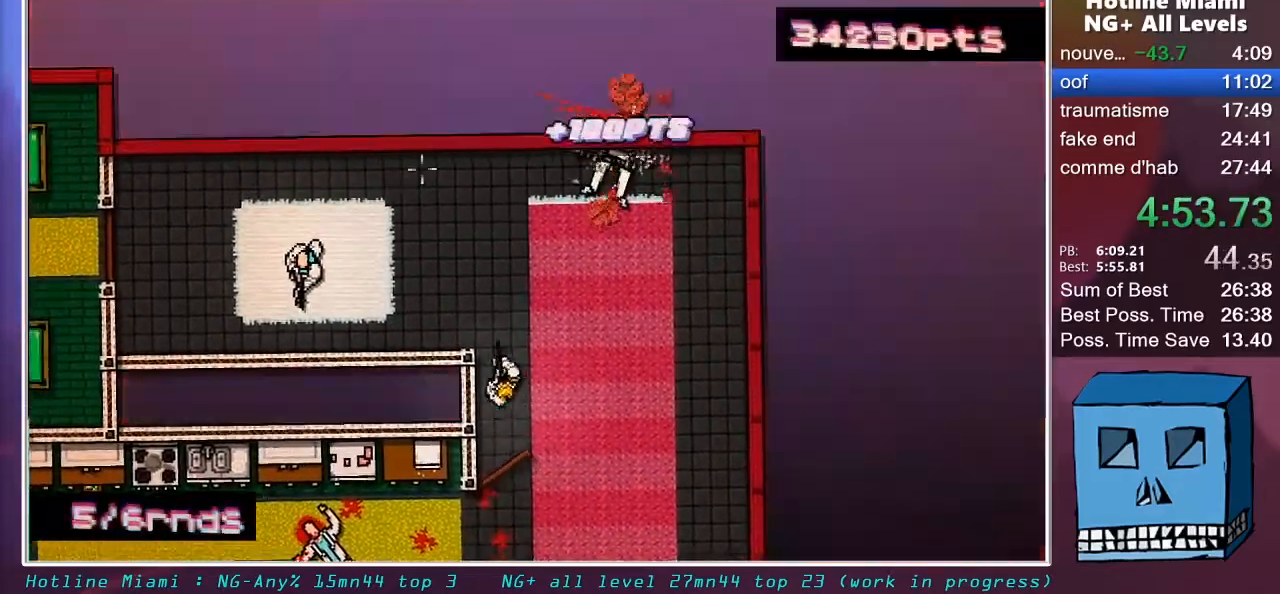
{"keys": ["q", "shift"], "mouse": [], "mouse_move": "still", "events": [[33, "q", "down"], [233, "mouse_left", "down"], [317, "z", "up"], [467, "mouse_left", "up"]]}
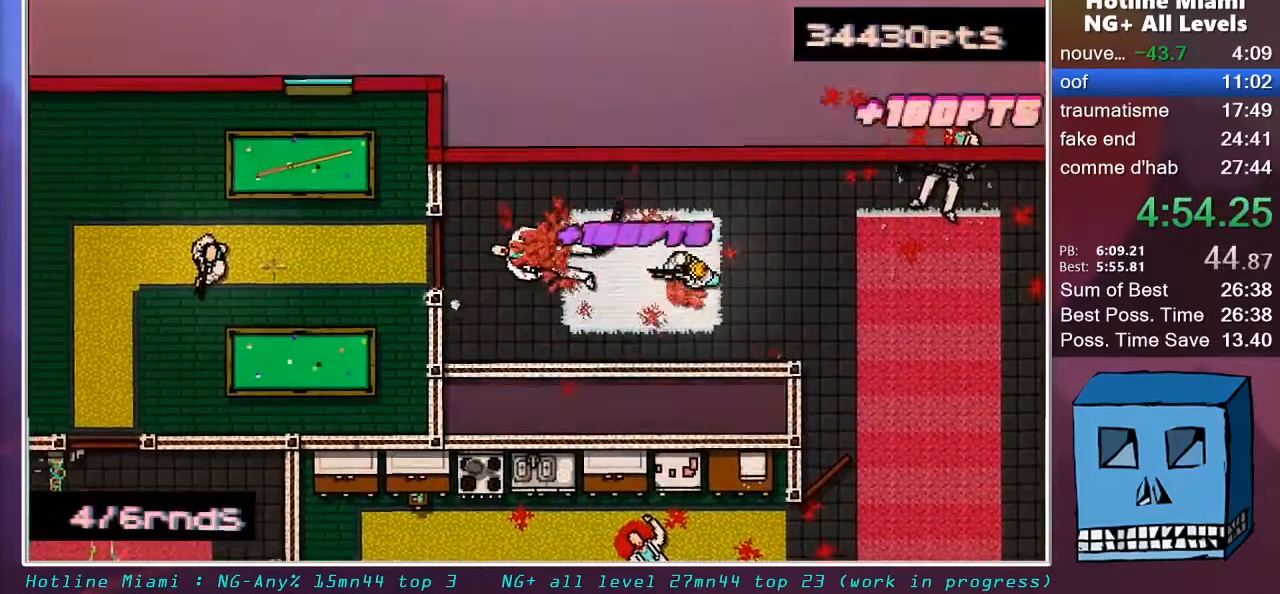
{"keys": ["q", "shift"], "mouse": [], "mouse_move": "still", "events": [[150, "z", "down"], [200, "mouse_left", "down"], [200, "z", "up"], [383, "mouse_left", "up"]]}
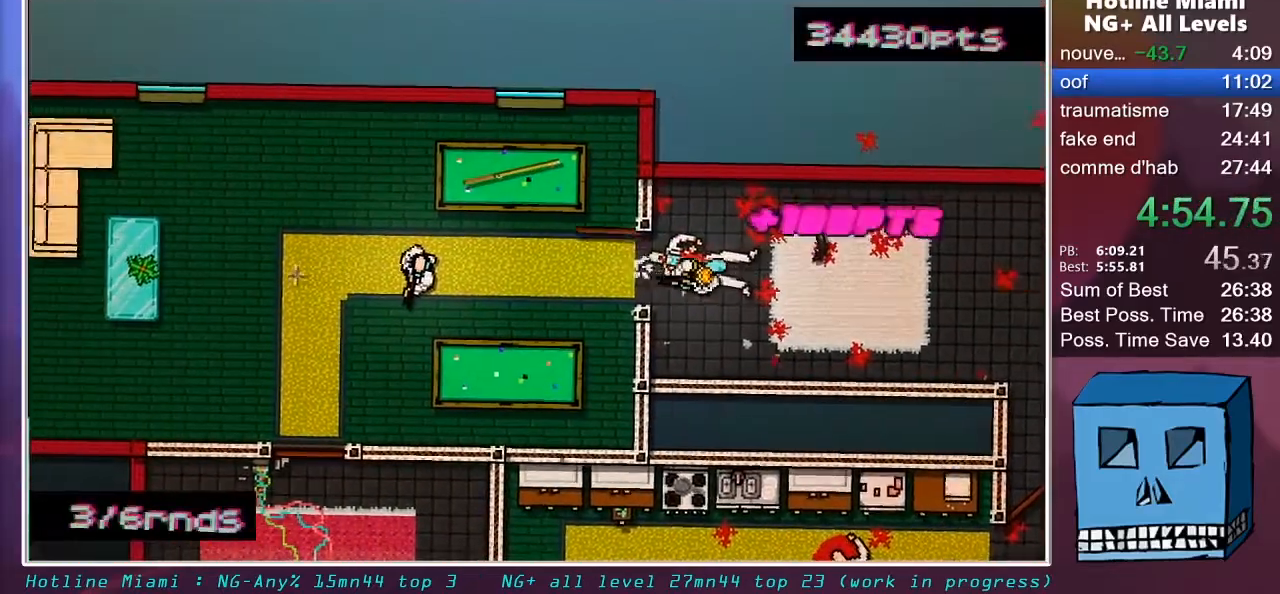
{"keys": ["q", "shift"], "mouse": [], "mouse_move": "down-right", "events": [[117, "mouse_left", "down"], [400, "mouse_left", "up"]]}
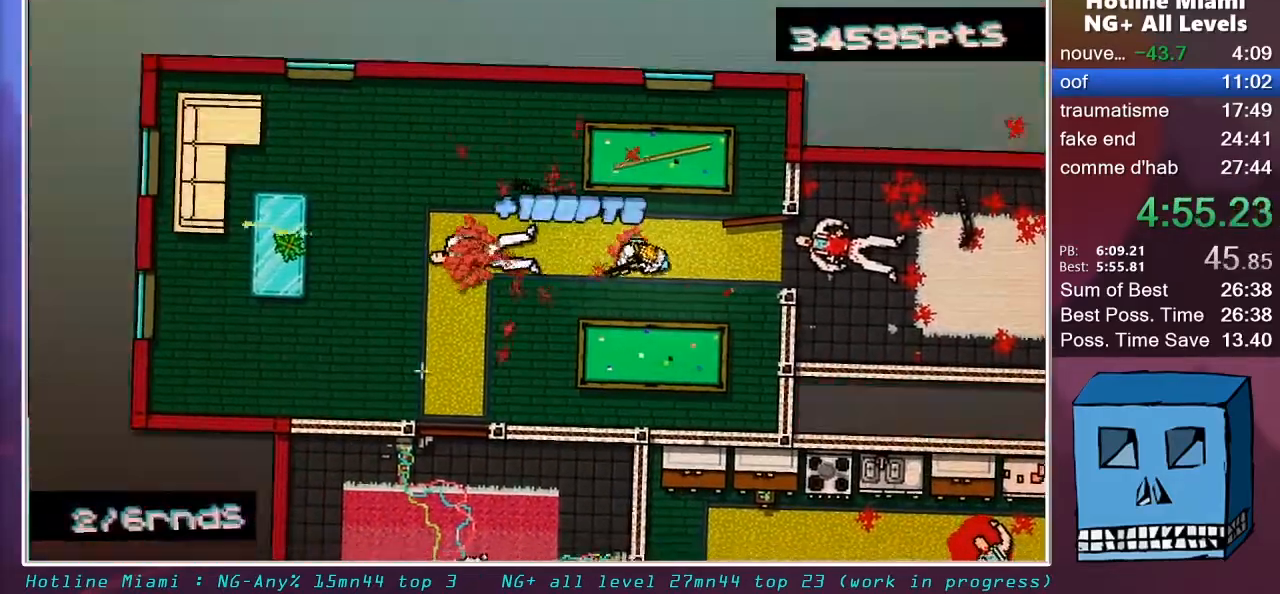
{"keys": ["shift", "z"], "mouse": [], "mouse_move": "right", "events": [[33, "z", "down"], [267, "mouse_left", "down"], [417, "mouse_left", "up"], [467, "q", "up"]]}
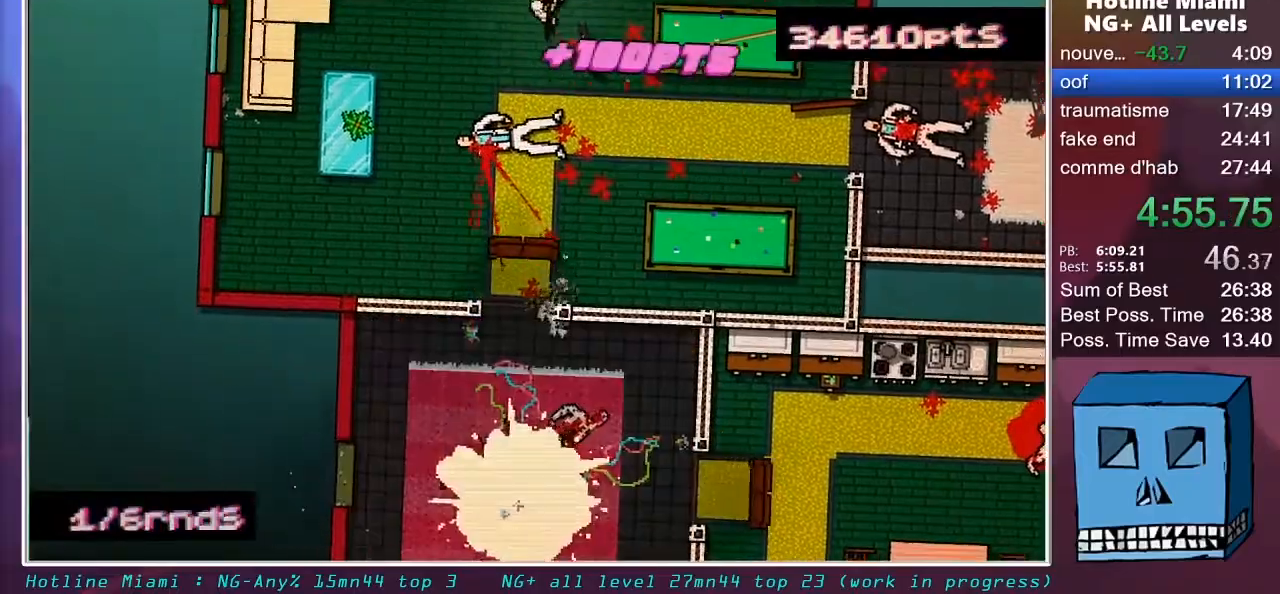
{"keys": ["s", "shift"], "mouse": [], "mouse_move": "still", "events": [[50, "d", "down"], [50, "z", "up"], [150, "s", "down"], [200, "d", "up"], [200, "q", "down"], [283, "mouse_right", "down"], [433, "mouse_right", "up"], [433, "q", "up"]]}
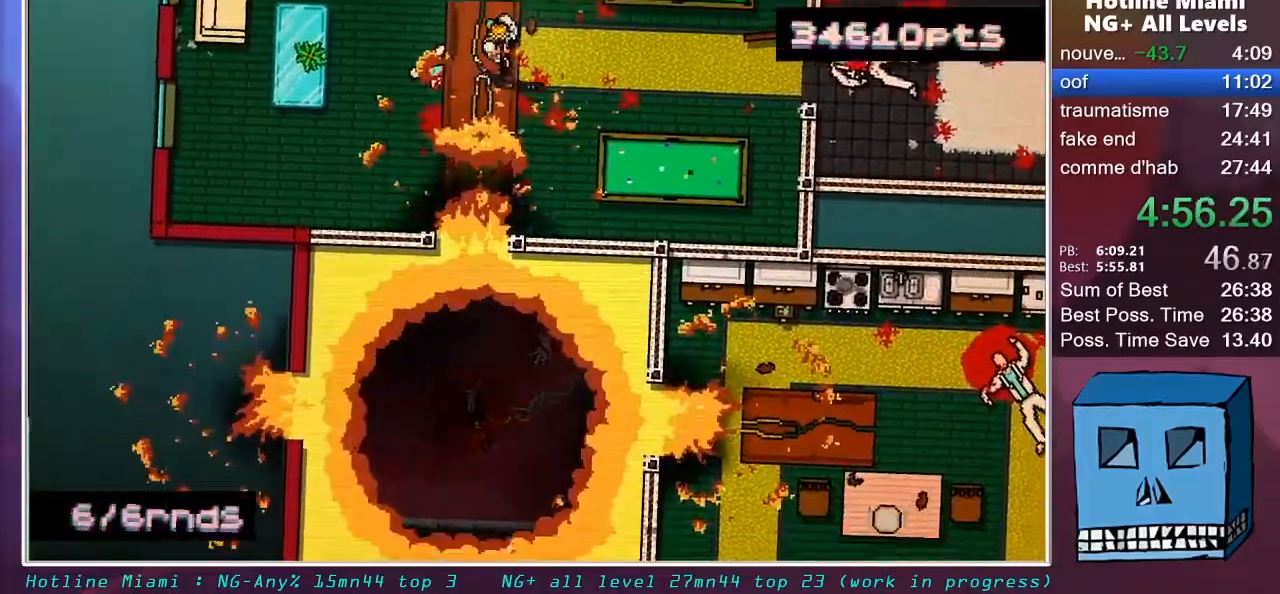
{"keys": ["s", "shift"], "mouse": [], "mouse_move": "right", "events": [[67, "q", "down"], [167, "q", "up"]]}
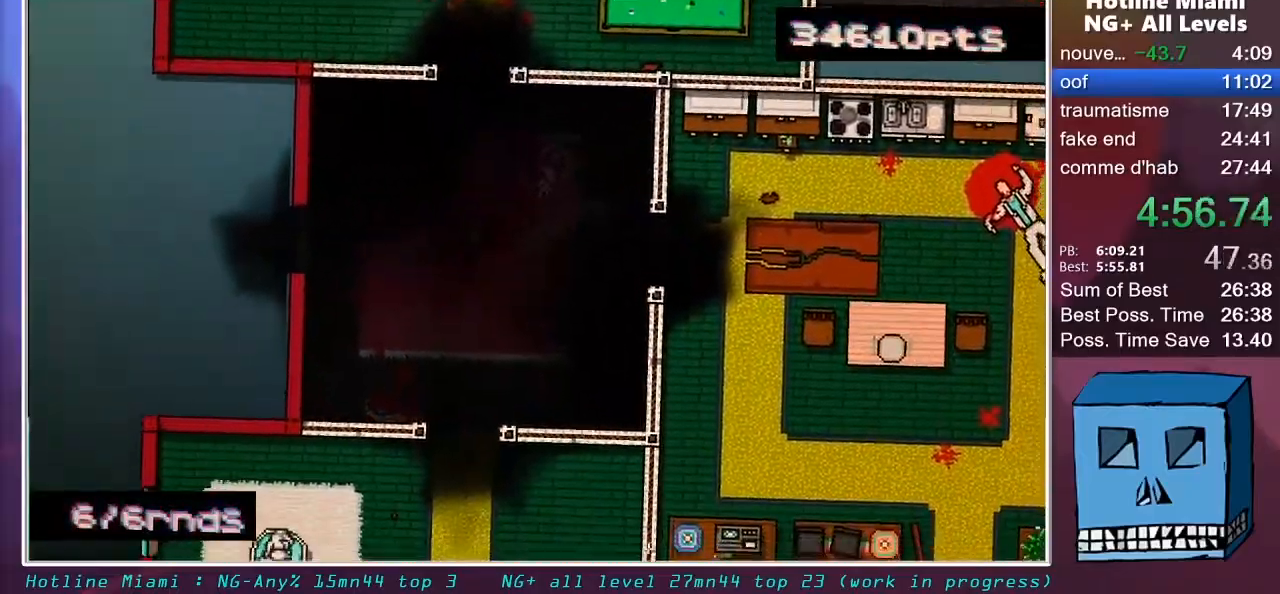
{"keys": ["s", "shift"], "mouse": [], "mouse_move": "still", "events": []}
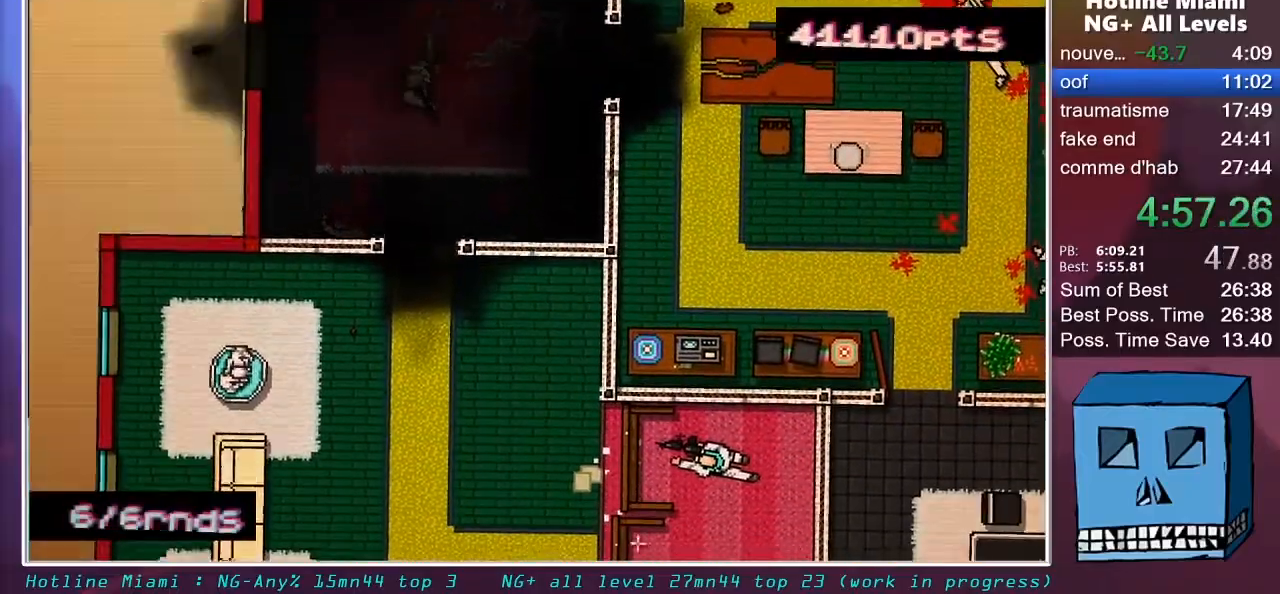
{"keys": ["s", "shift"], "mouse": ["left"], "mouse_move": "still", "events": [[383, "mouse_left", "down"]]}
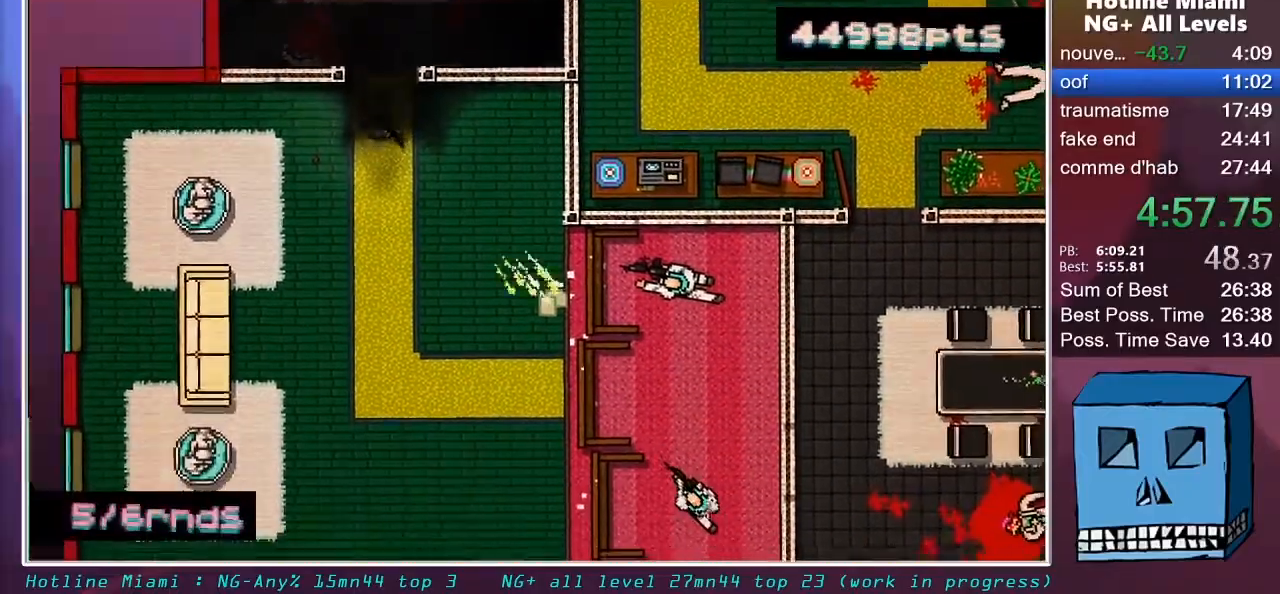
{"keys": ["shift", "z"], "mouse": ["left"], "mouse_move": "down", "events": [[217, "s", "up"], [350, "z", "down"]]}
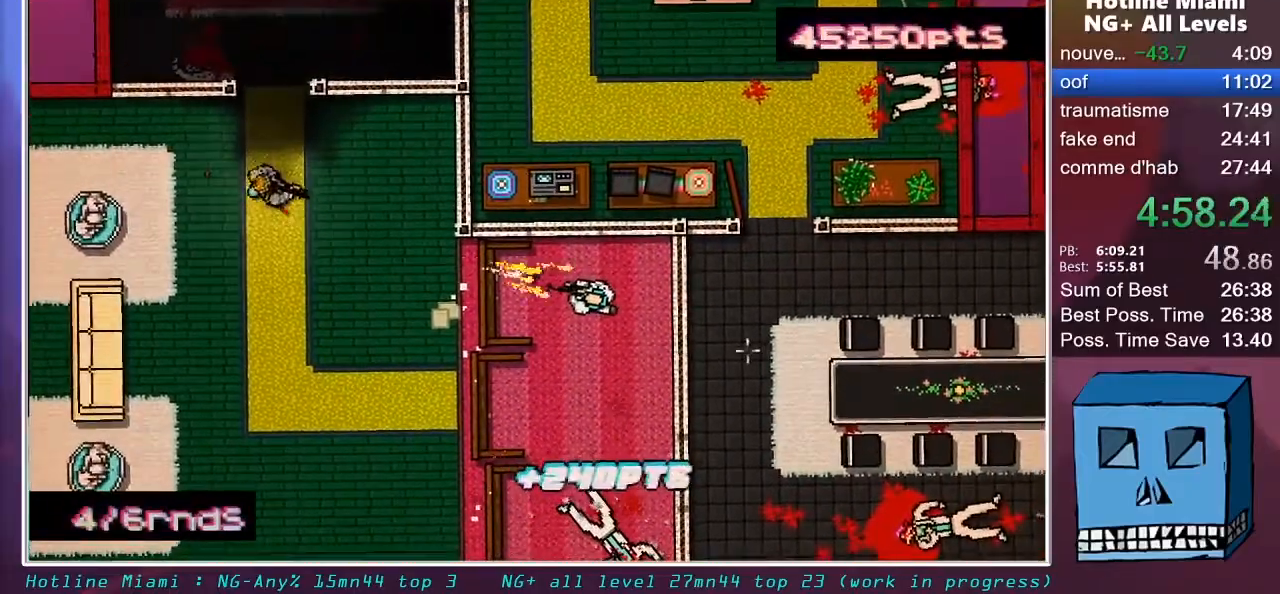
{"keys": ["d", "z"], "mouse": [], "mouse_move": "down-left", "events": [[133, "mouse_left", "up"], [183, "shift", "up"], [233, "d", "down"], [367, "mouse_right", "down"], [467, "mouse_right", "up"]]}
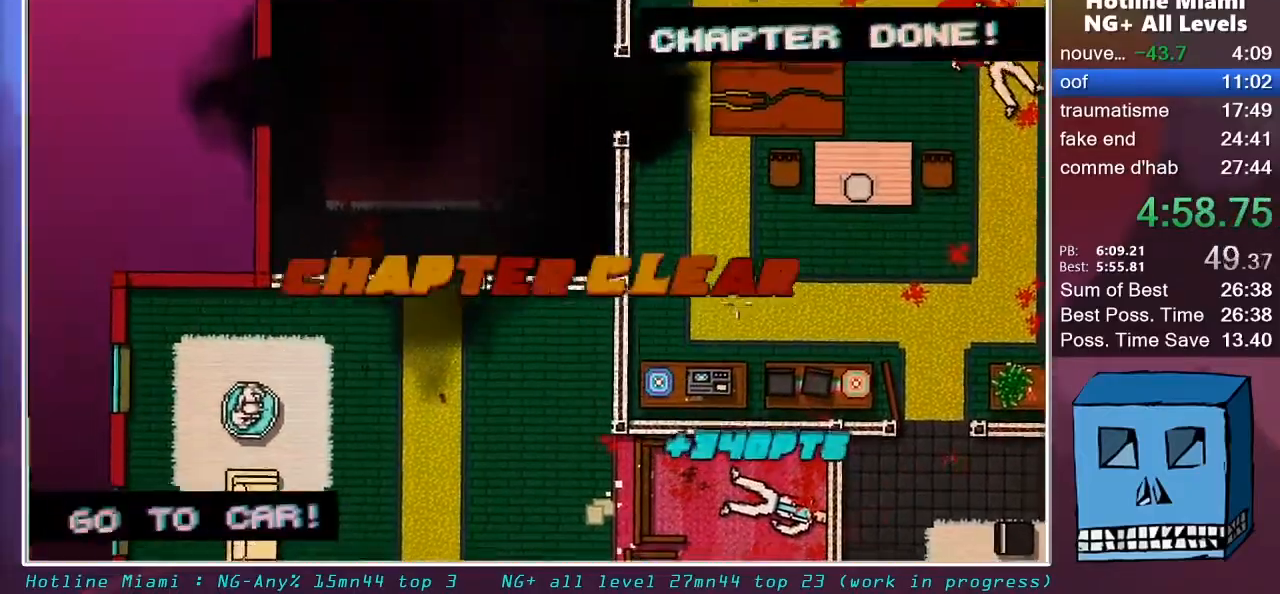
{"keys": ["d", "s"], "mouse": [], "mouse_move": "still", "events": [[200, "z", "up"], [333, "s", "down"]]}
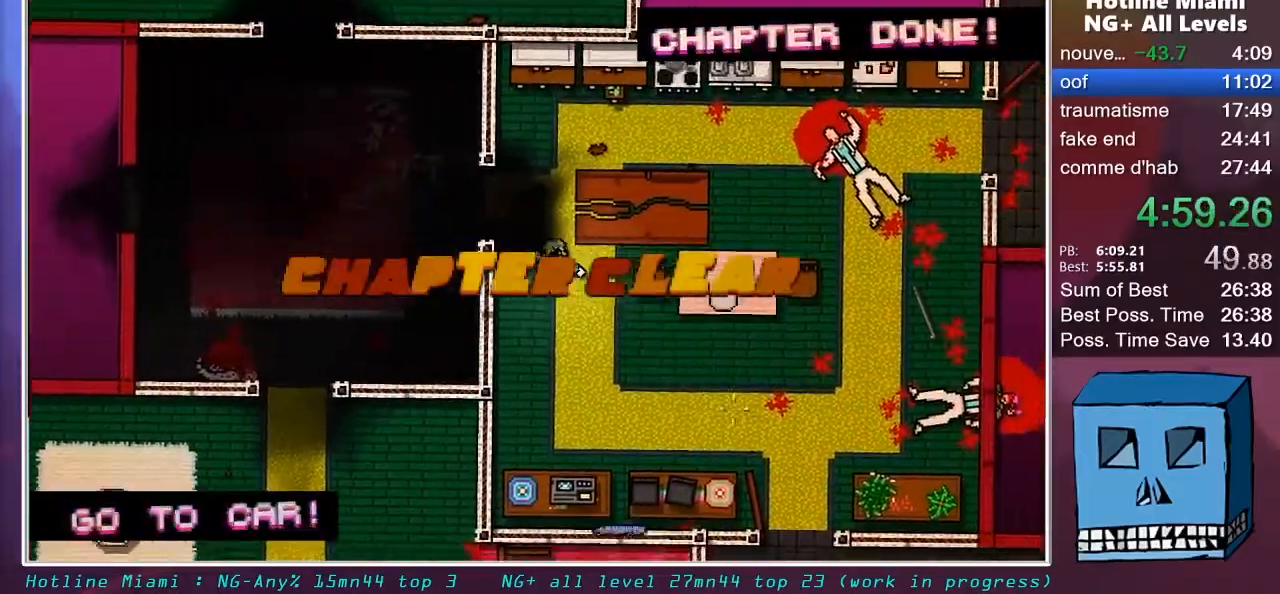
{"keys": ["d", "s"], "mouse": [], "mouse_move": "down-left", "events": []}
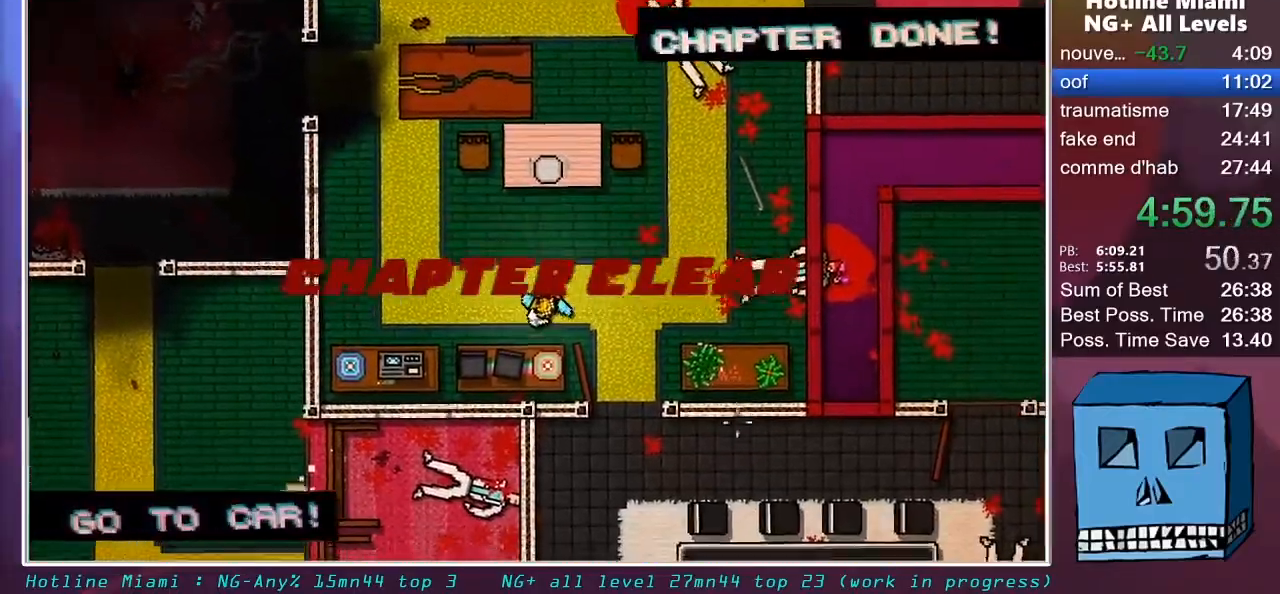
{"keys": ["d"], "mouse": [], "mouse_move": "up", "events": [[233, "d", "up"], [367, "d", "down"], [467, "s", "up"]]}
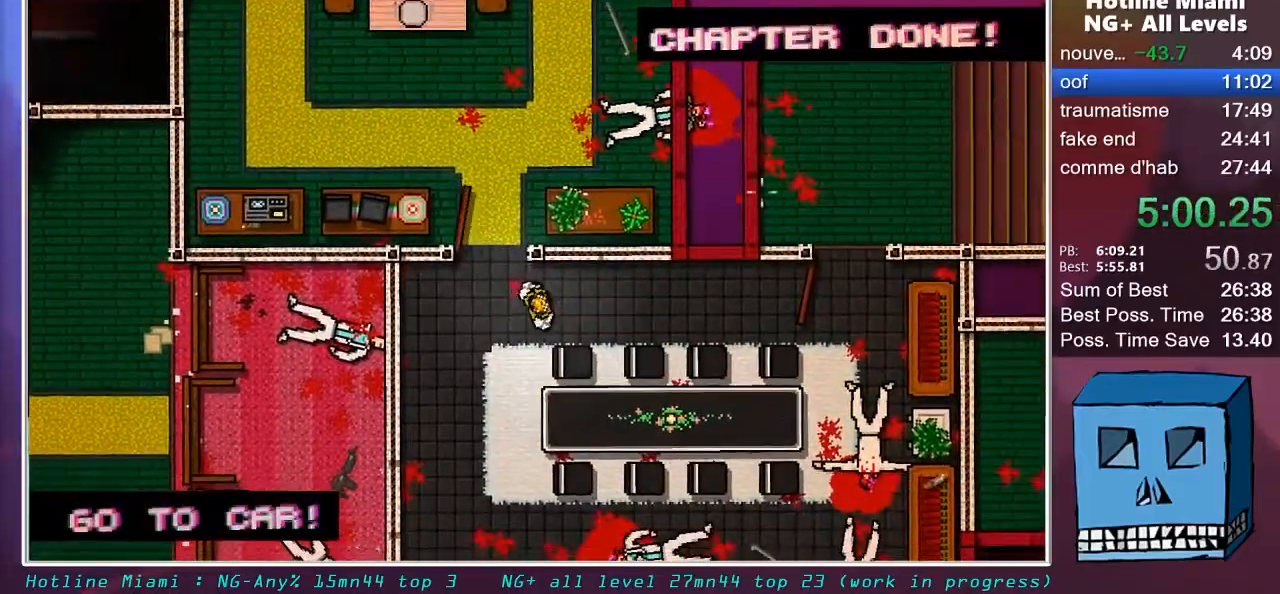
{"keys": ["d"], "mouse": [], "mouse_move": "left", "events": []}
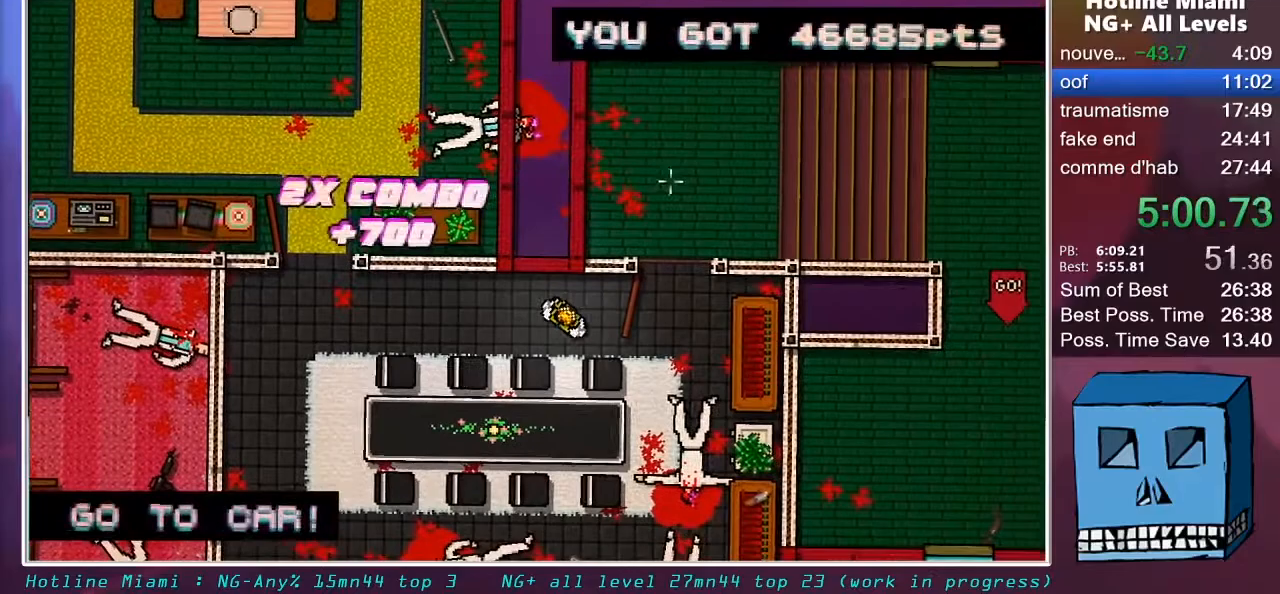
{"keys": ["d"], "mouse": [], "mouse_move": "down", "events": [[17, "z", "down"], [350, "z", "up"]]}
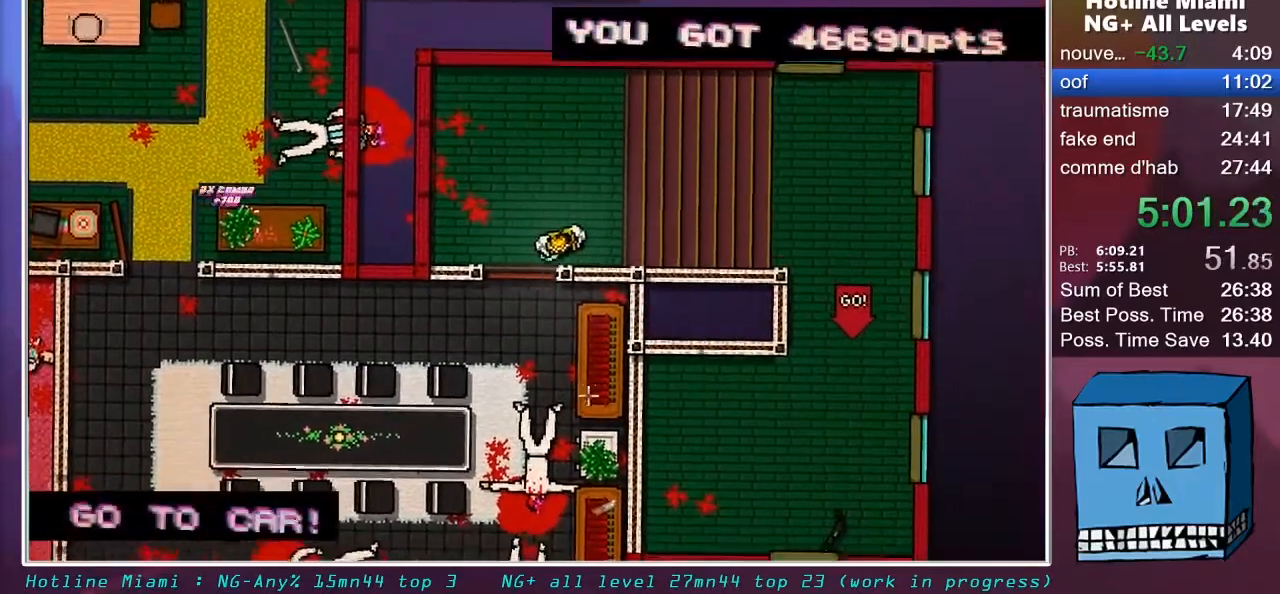
{"keys": ["d"], "mouse": [], "mouse_move": "still", "events": []}
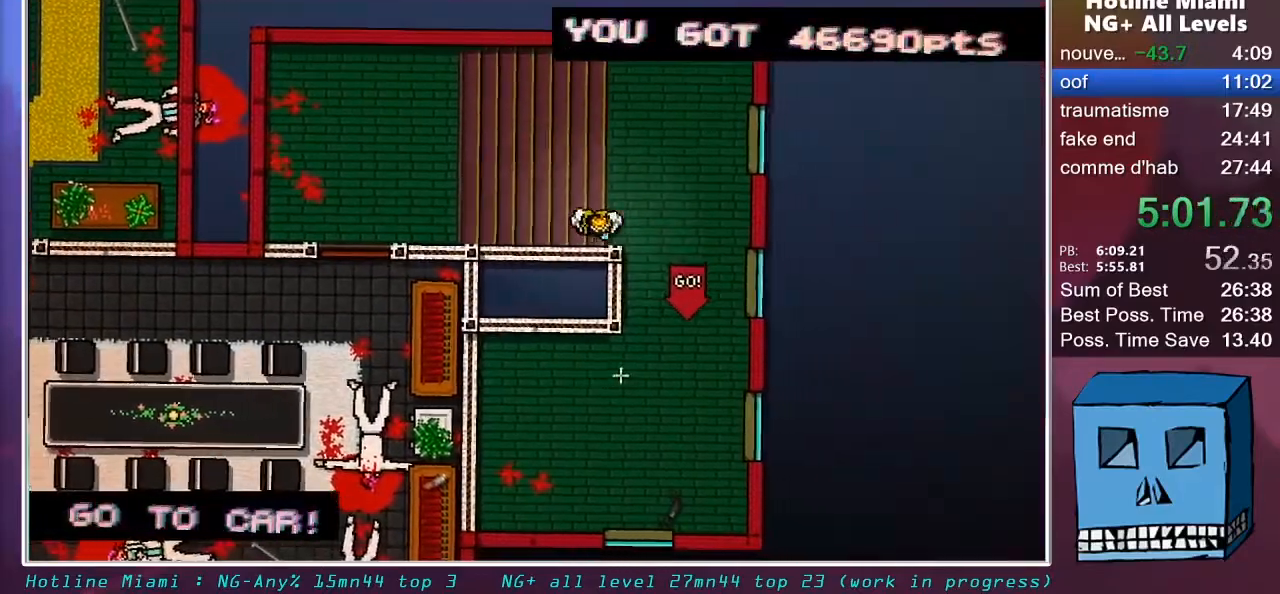
{"keys": ["q", "s"], "mouse": [], "mouse_move": "up", "events": [[50, "s", "down"], [150, "d", "up"], [200, "q", "down"]]}
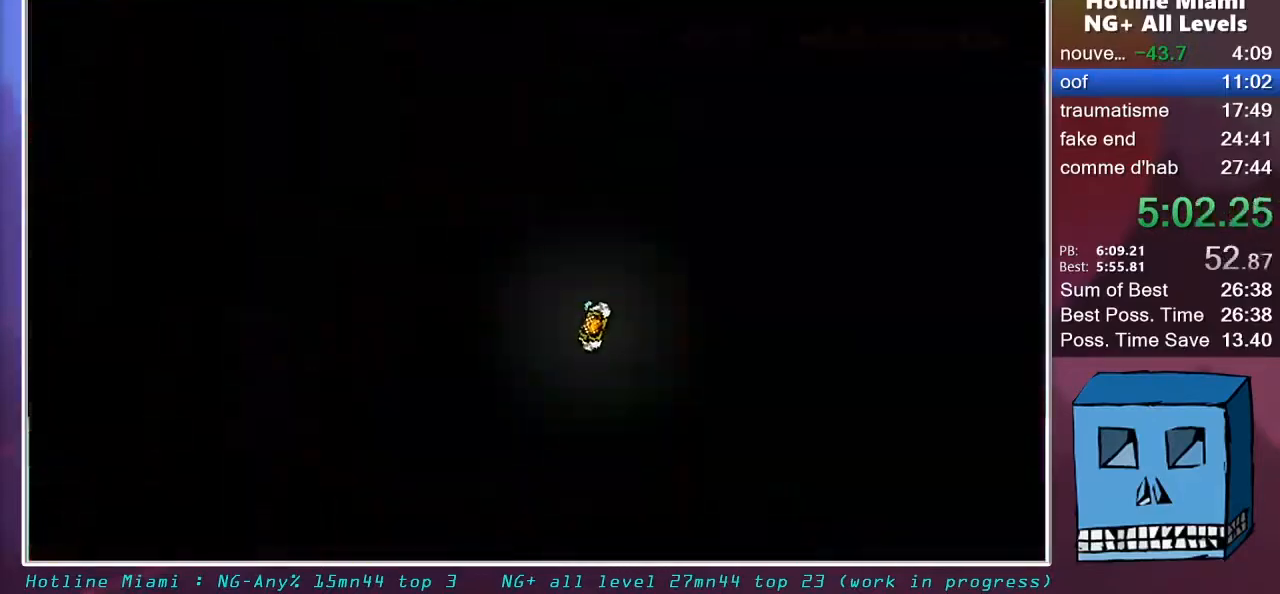
{"keys": ["q"], "mouse": [], "mouse_move": "right", "events": [[33, "s", "up"]]}